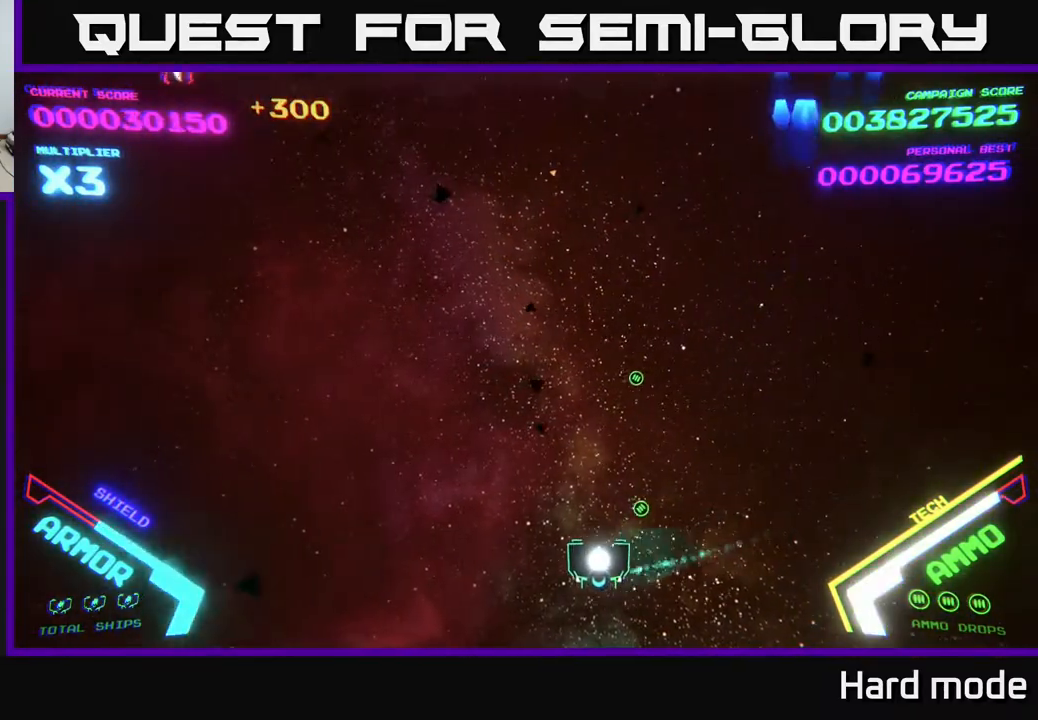
Gameplay with a controller (Xbox layout); each line is a JSON object with the inputs held at the frame after it. "events" lists button and stick changes between this image and that frame as [ms after this image, input, new state], when the widget could be followed in between. Not read: right_stick.
{"buttons": [], "left_stick": "up", "events": [[100, "left_stick", "up-left"], [250, "left_stick", "up"]]}
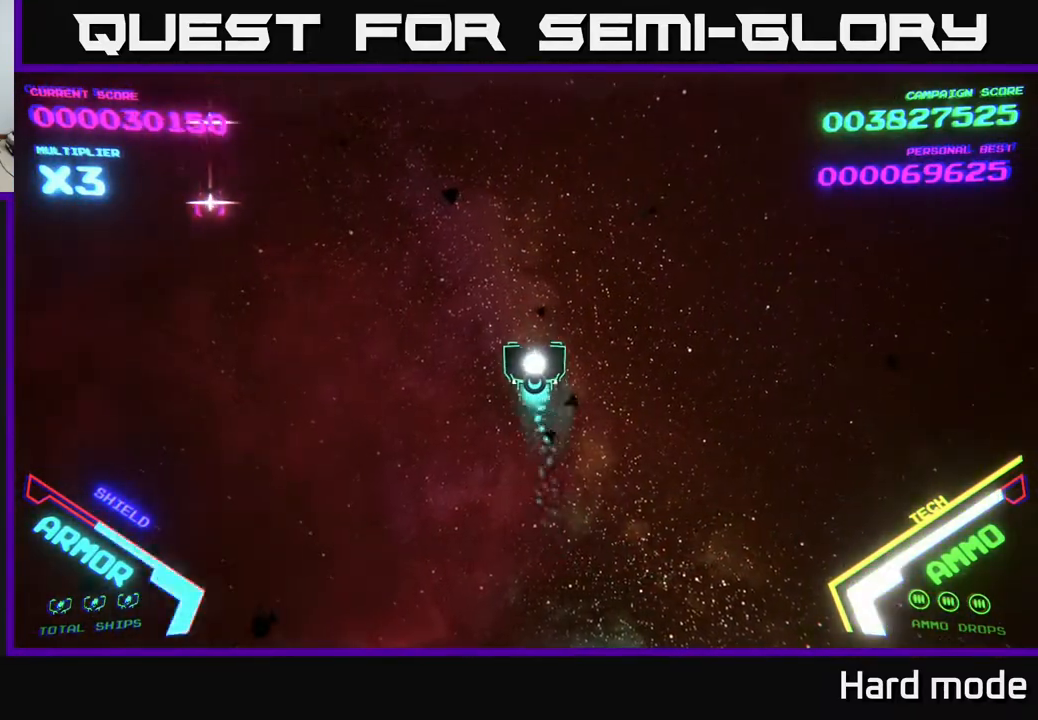
{"buttons": ["B"], "left_stick": "up", "events": [[100, "B", "down"]]}
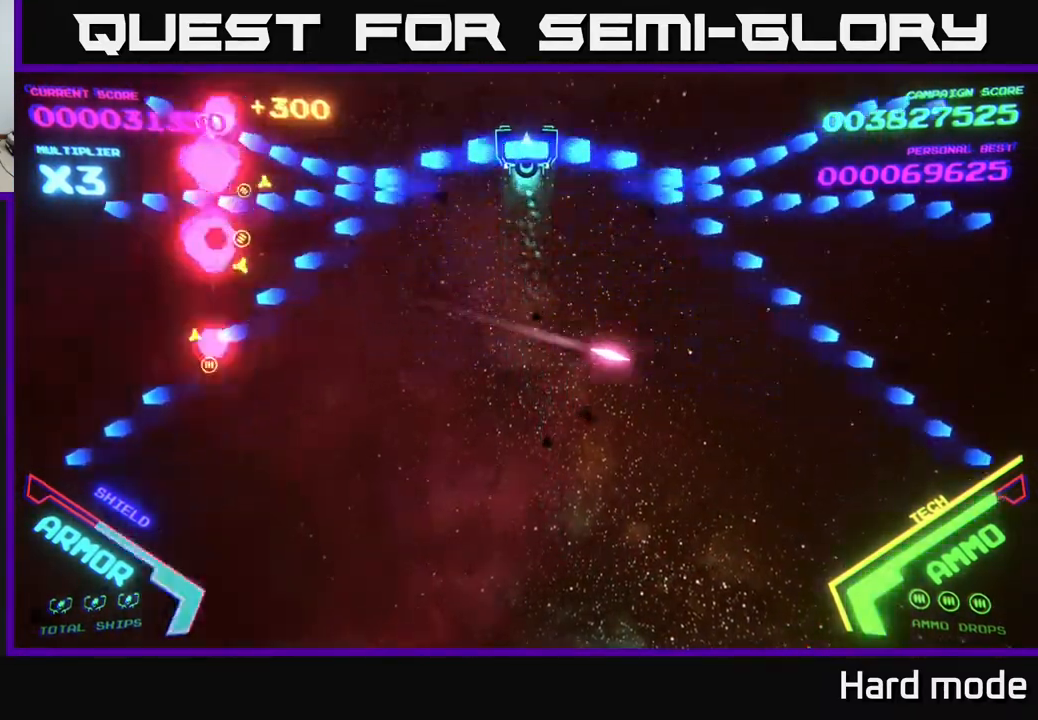
{"buttons": [], "left_stick": "down-left", "events": [[67, "B", "up"], [83, "left_stick", "left"], [183, "left_stick", "down"], [200, "B", "down"], [317, "B", "up"], [433, "left_stick", "down-left"]]}
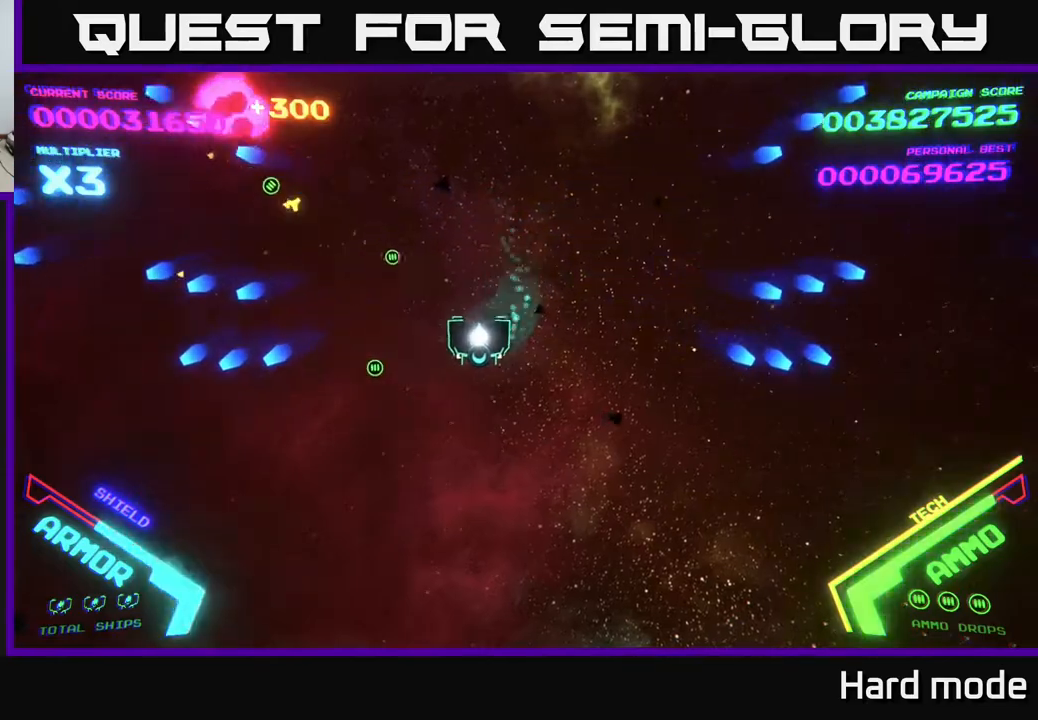
{"buttons": [], "left_stick": "right", "events": [[33, "left_stick", "left"], [133, "left_stick", "up-left"], [417, "left_stick", "up-right"], [467, "left_stick", "right"]]}
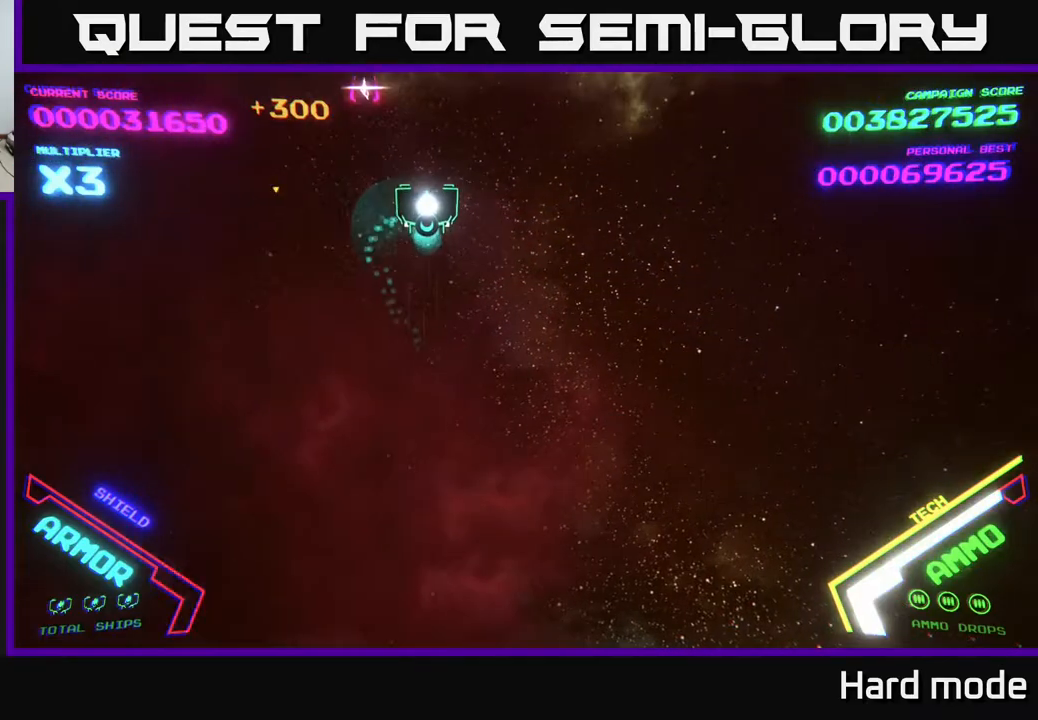
{"buttons": ["B"], "left_stick": "up-right", "events": [[400, "B", "down"], [483, "left_stick", "up-right"]]}
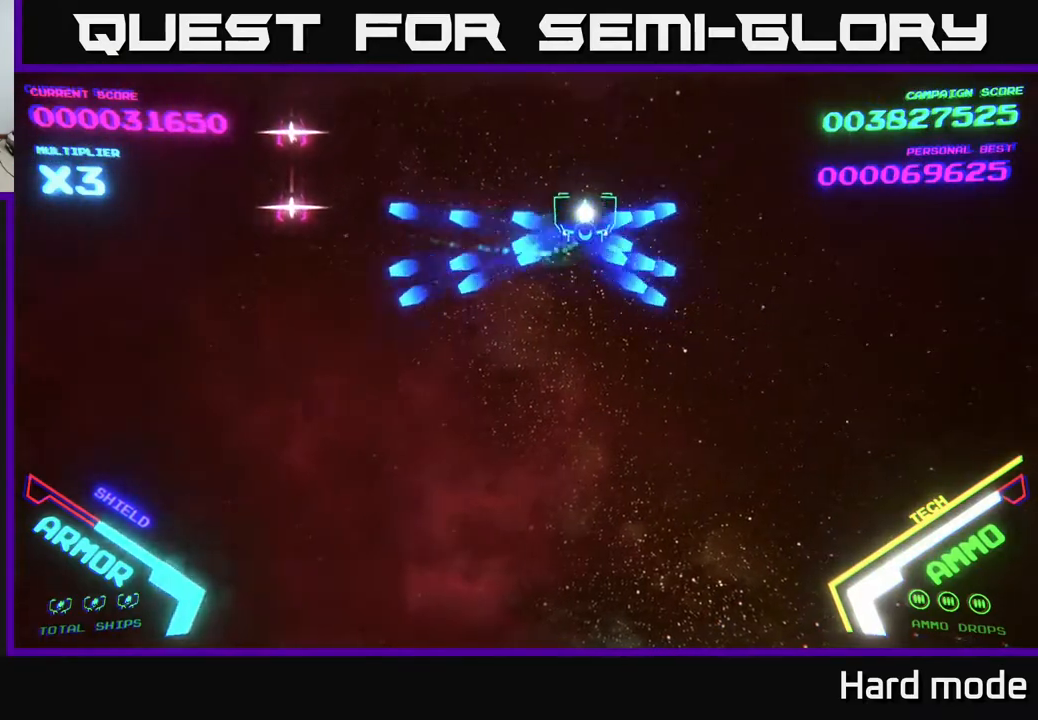
{"buttons": [], "left_stick": "down", "events": [[183, "left_stick", "up"], [250, "B", "up"], [317, "B", "down"], [400, "left_stick", "center"], [467, "left_stick", "down"], [483, "B", "up"]]}
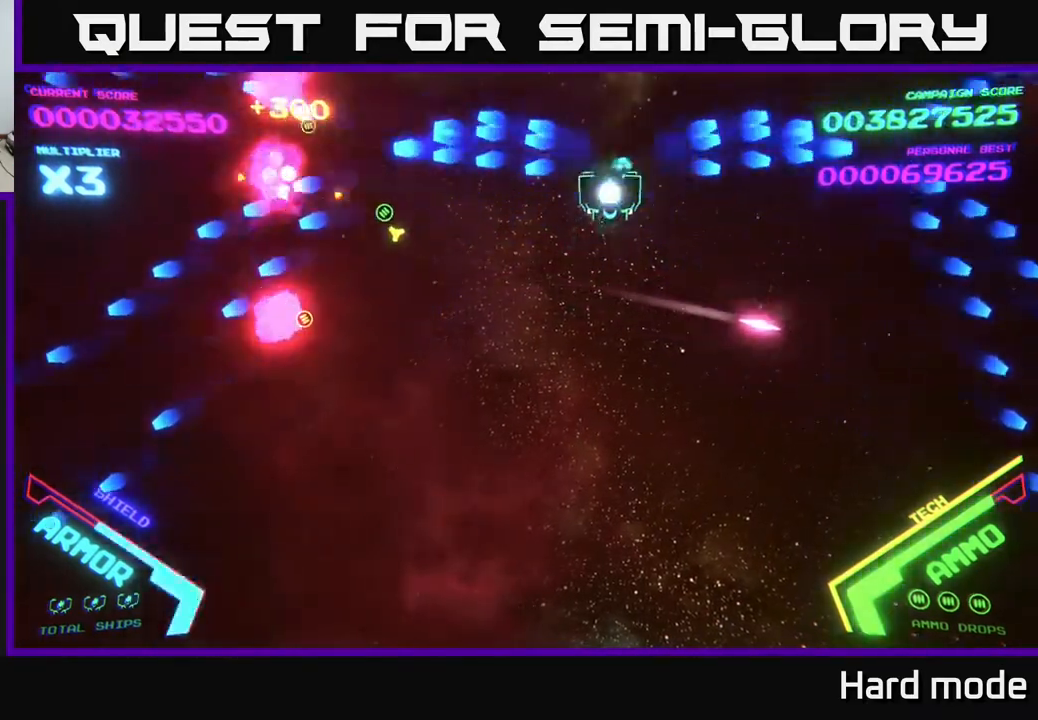
{"buttons": [], "left_stick": "down-left", "events": [[50, "B", "down"], [200, "B", "up"], [300, "B", "down"], [450, "B", "up"], [467, "left_stick", "down-left"]]}
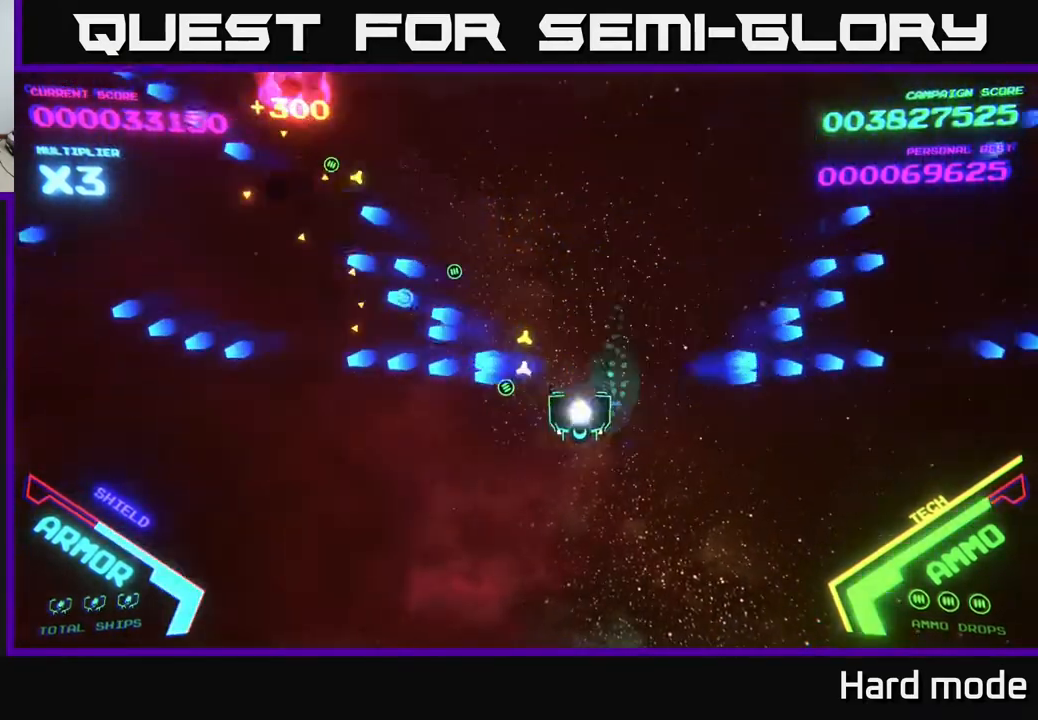
{"buttons": [], "left_stick": "up", "events": [[17, "left_stick", "left"], [33, "B", "down"], [167, "left_stick", "up"], [250, "B", "up"]]}
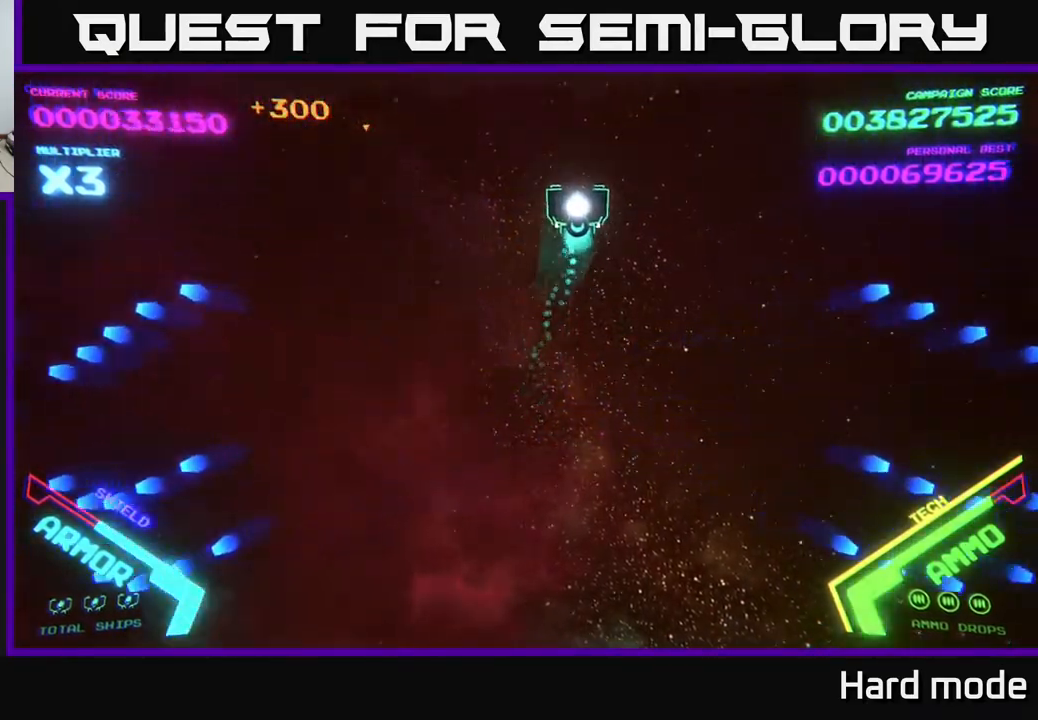
{"buttons": [], "left_stick": "right", "events": [[150, "left_stick", "down"], [367, "left_stick", "right"]]}
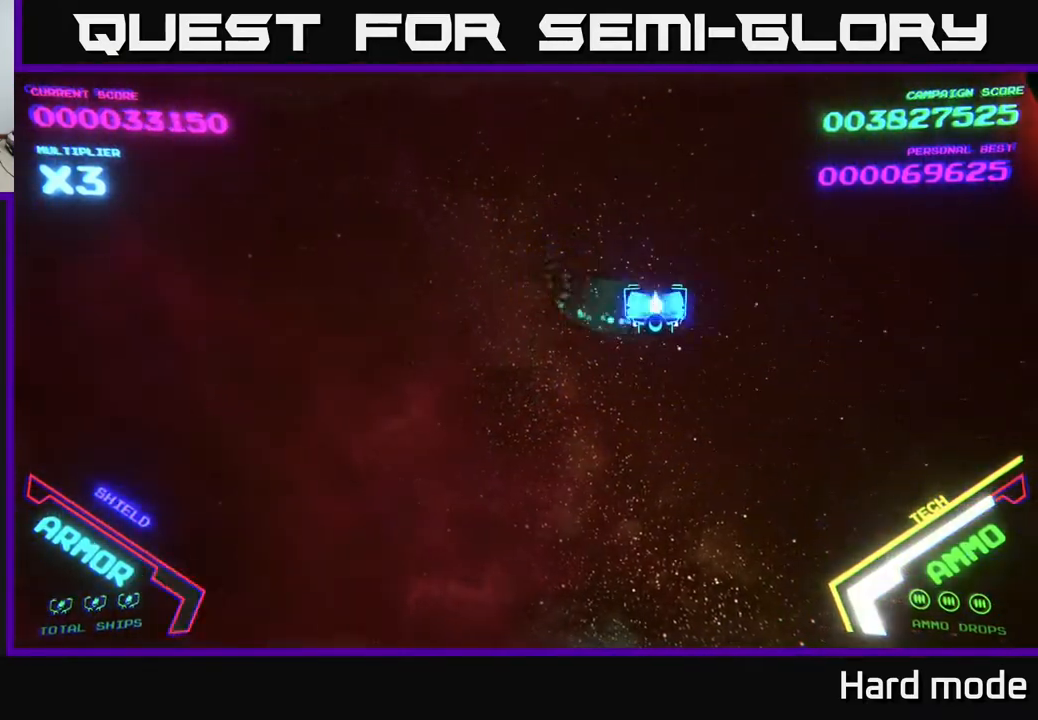
{"buttons": ["B"], "left_stick": "up", "events": [[33, "B", "down"], [67, "left_stick", "up-right"], [150, "B", "up"], [250, "B", "down"], [383, "B", "up"], [467, "left_stick", "up"], [483, "B", "down"]]}
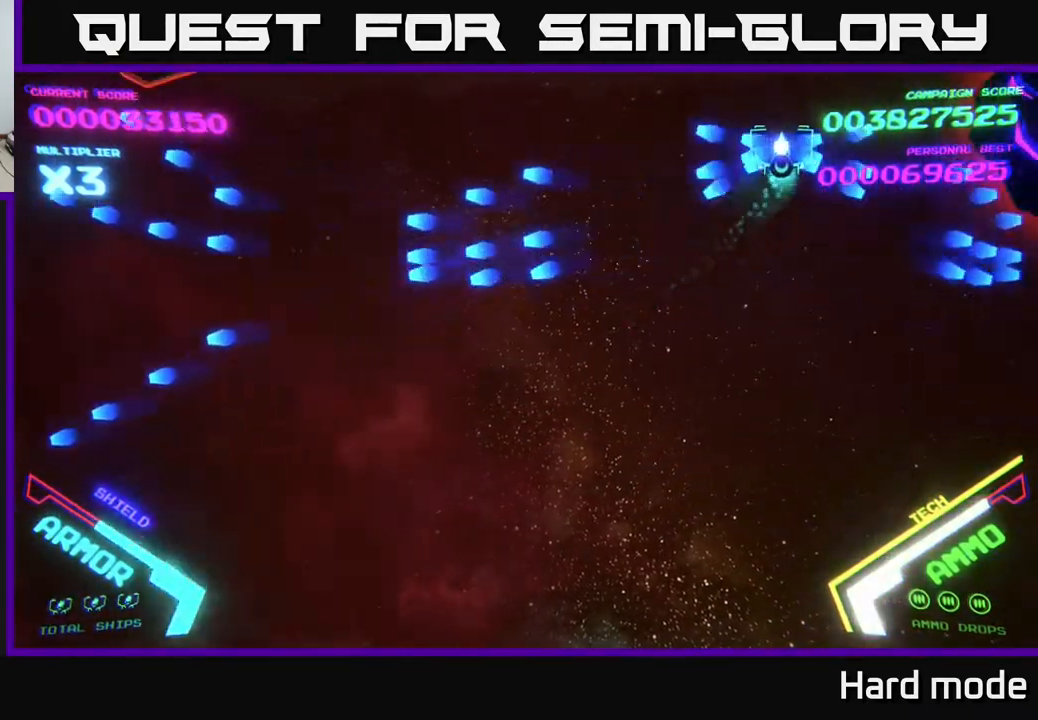
{"buttons": ["B"], "left_stick": "center", "events": [[50, "left_stick", "down"], [167, "left_stick", "right"], [400, "left_stick", "center"]]}
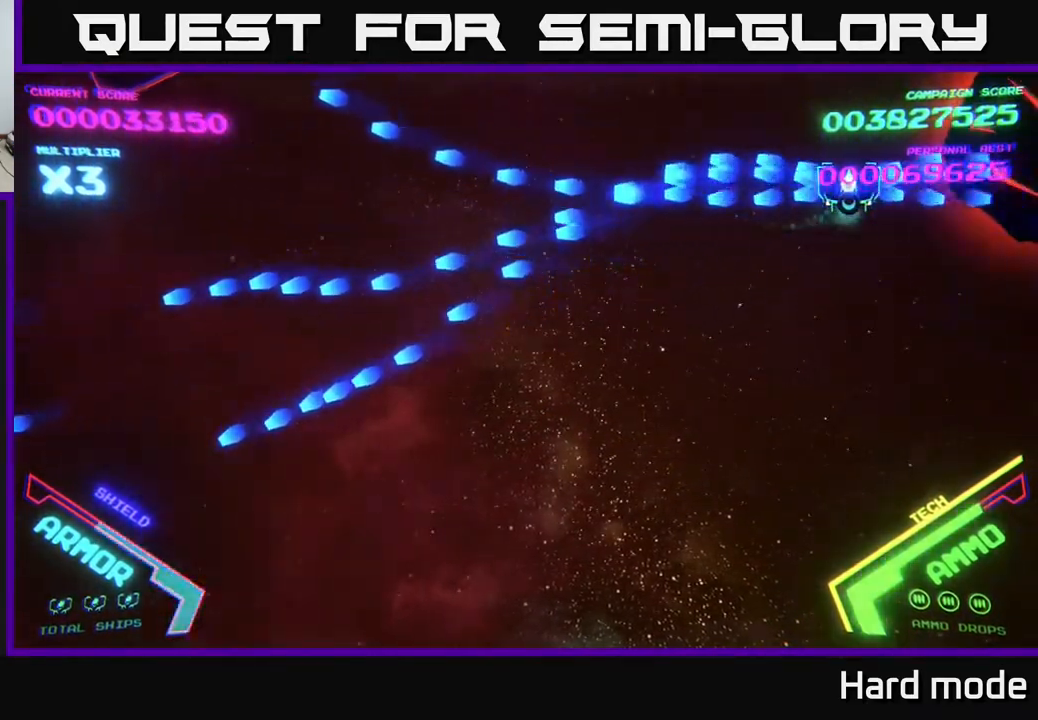
{"buttons": ["B"], "left_stick": "down-left", "events": [[67, "left_stick", "left"], [350, "left_stick", "down-left"]]}
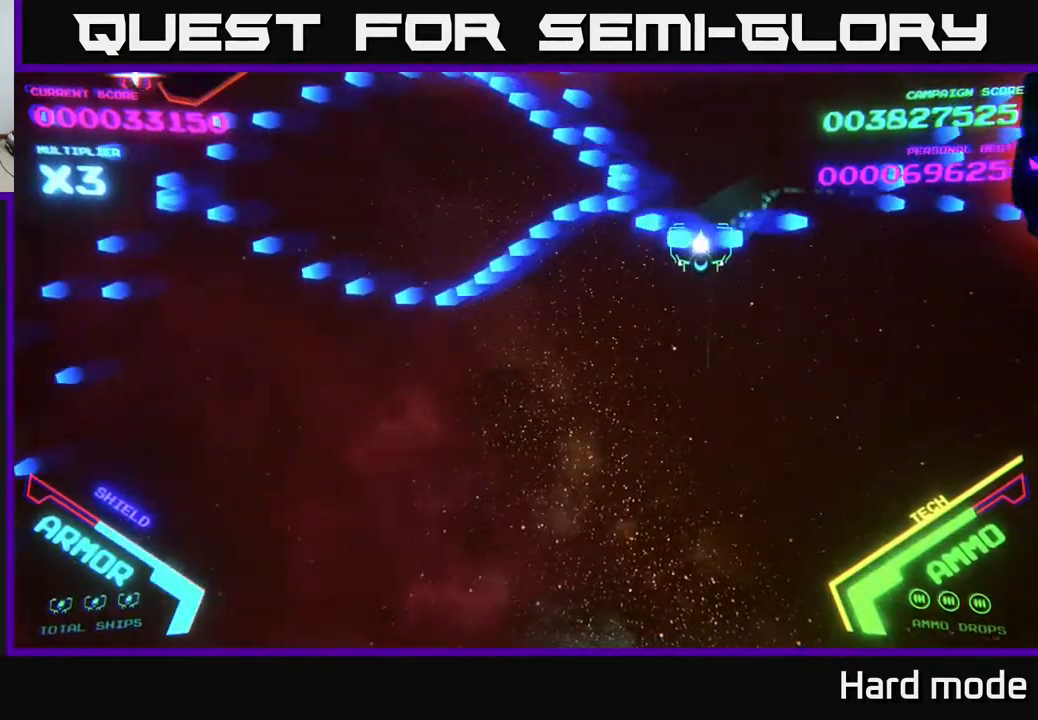
{"buttons": [], "left_stick": "right", "events": [[67, "left_stick", "down"], [167, "B", "up"], [167, "left_stick", "down-right"], [217, "B", "down"], [333, "left_stick", "right"], [350, "B", "up"]]}
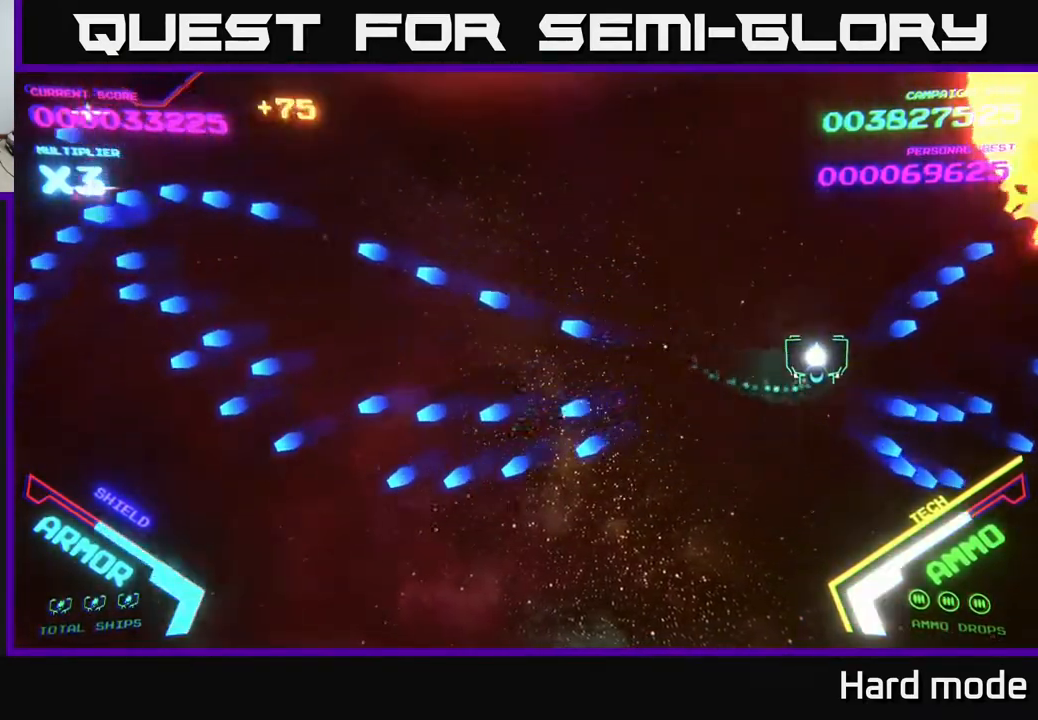
{"buttons": [], "left_stick": "right", "events": [[33, "left_stick", "up"], [83, "left_stick", "up-left"], [333, "left_stick", "left"], [433, "left_stick", "down"], [483, "left_stick", "right"]]}
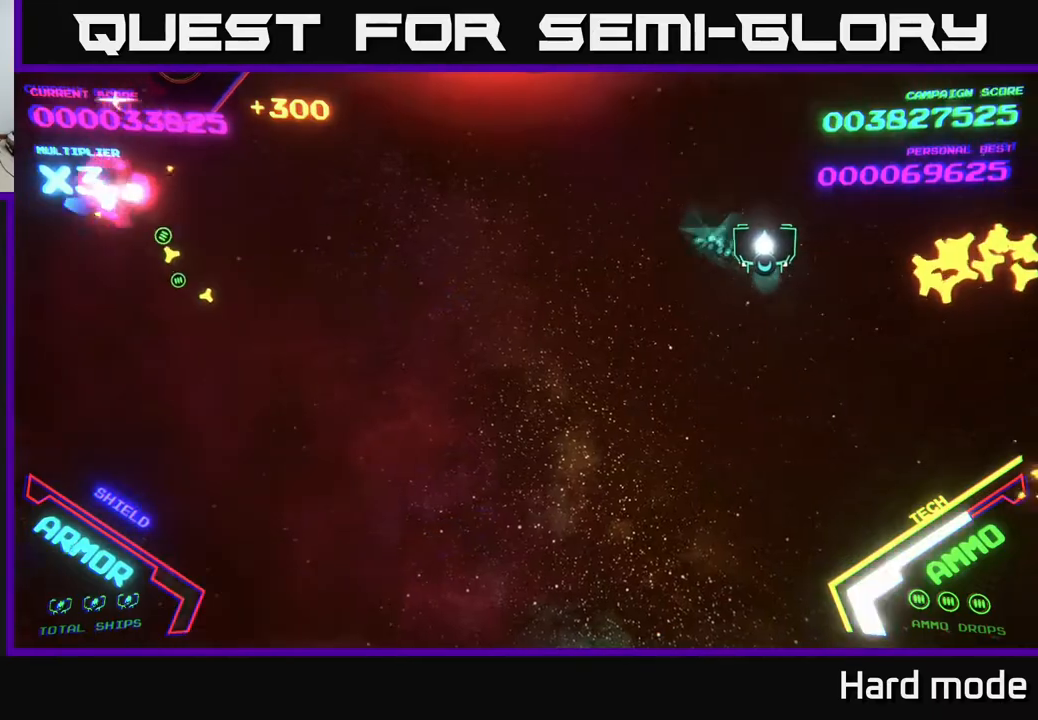
{"buttons": [], "left_stick": "left", "events": [[300, "left_stick", "left"], [367, "B", "down"], [500, "B", "up"]]}
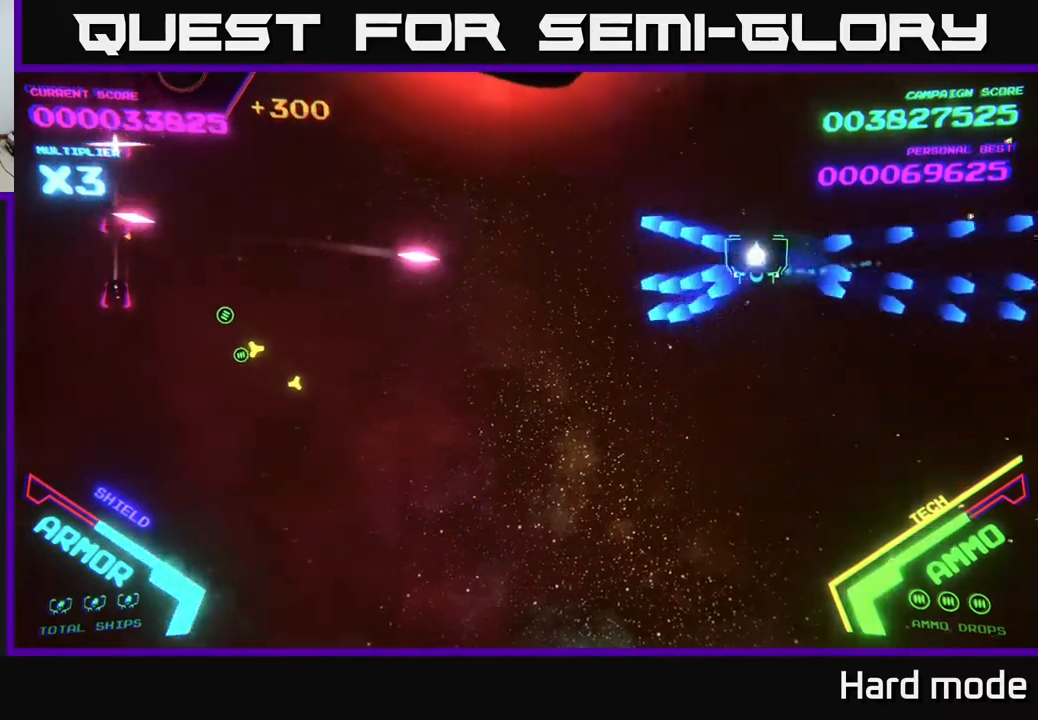
{"buttons": [], "left_stick": "left", "events": [[83, "B", "down"], [183, "left_stick", "down"], [433, "B", "up"], [450, "left_stick", "left"]]}
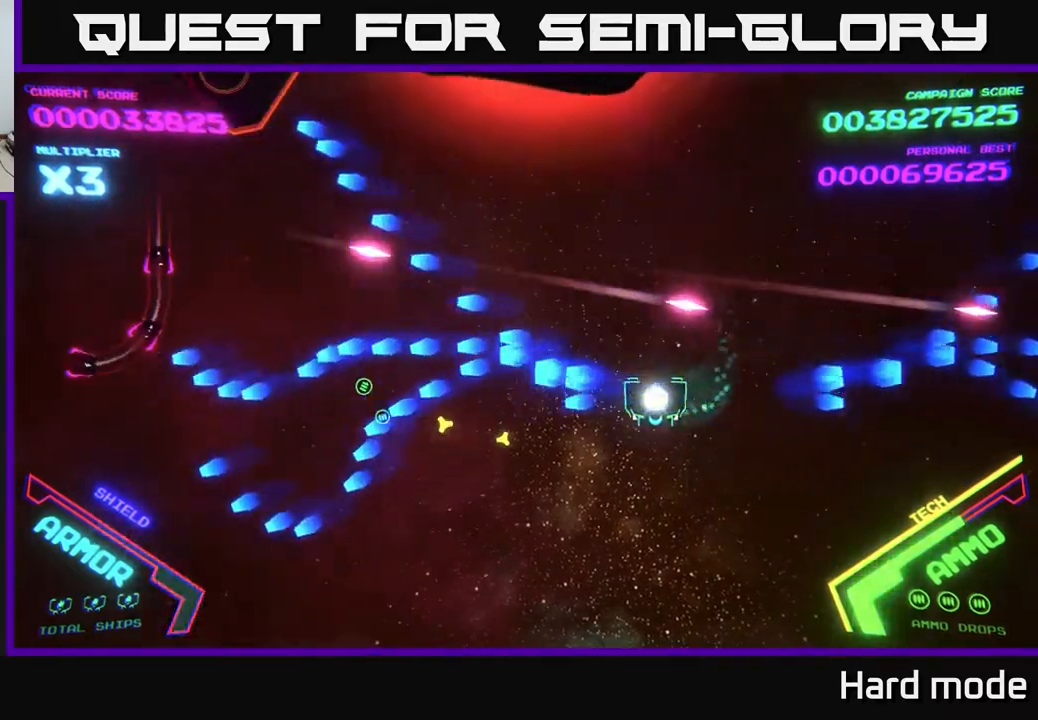
{"buttons": ["B"], "left_stick": "left", "events": [[33, "B", "down"], [133, "left_stick", "down-left"], [167, "B", "up"], [233, "B", "down"], [367, "B", "up"], [400, "left_stick", "left"], [467, "B", "down"]]}
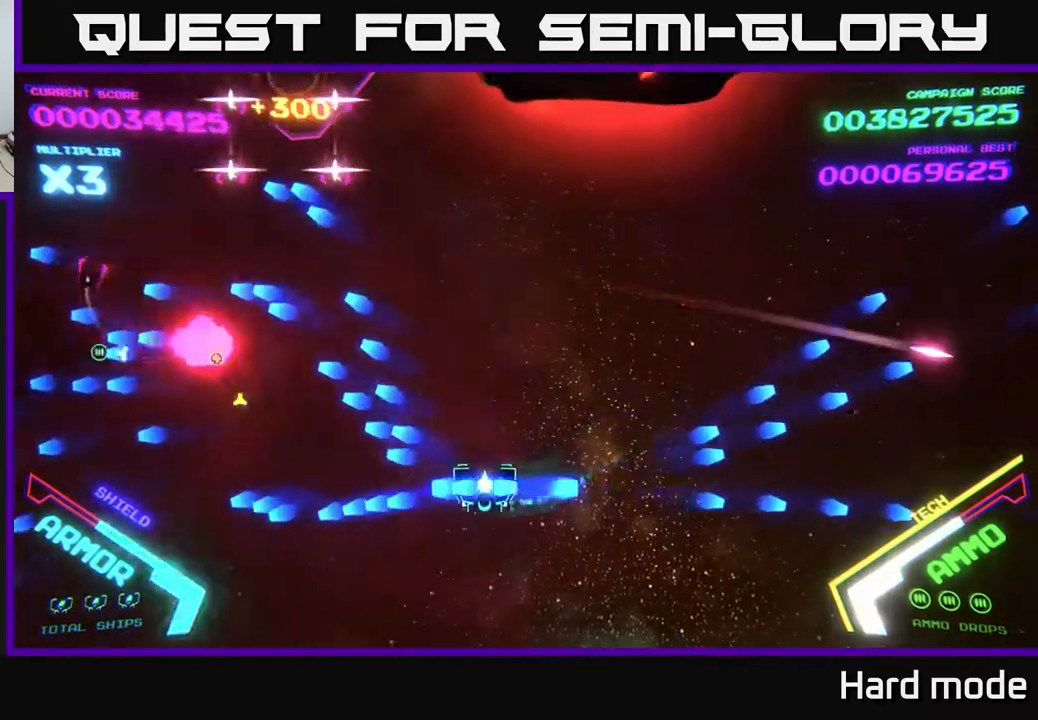
{"buttons": ["A"], "left_stick": "down-left", "events": [[100, "B", "up"], [267, "left_stick", "down-left"], [300, "A", "down"]]}
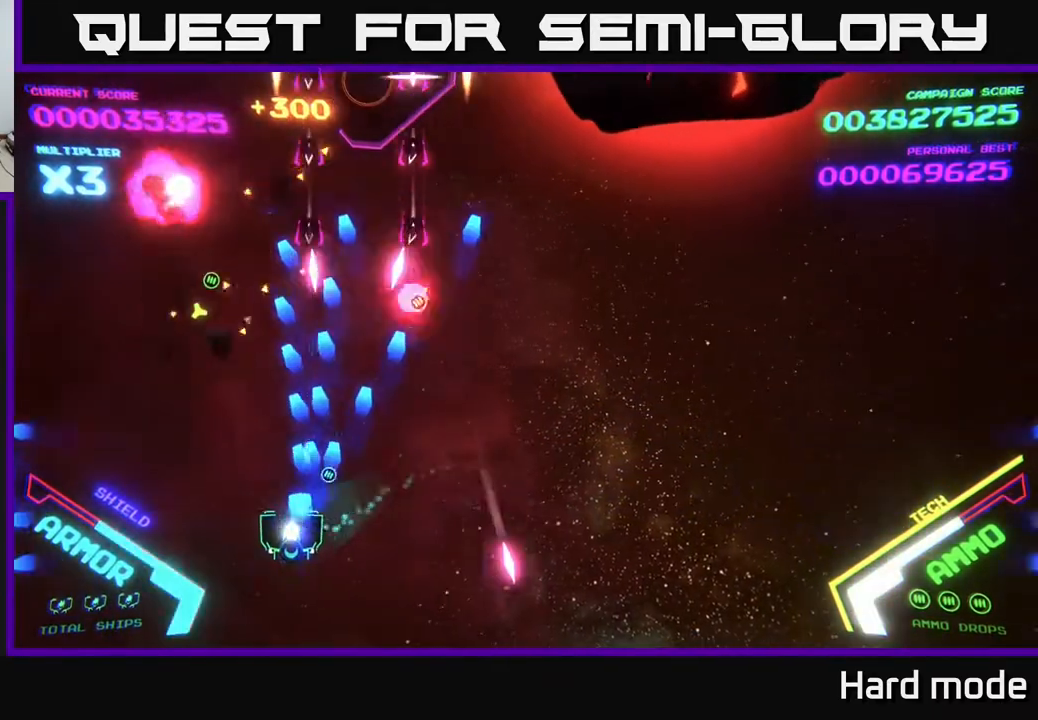
{"buttons": [], "left_stick": "down-left", "events": [[117, "left_stick", "up-left"], [317, "left_stick", "down"], [433, "left_stick", "down-left"], [483, "A", "up"]]}
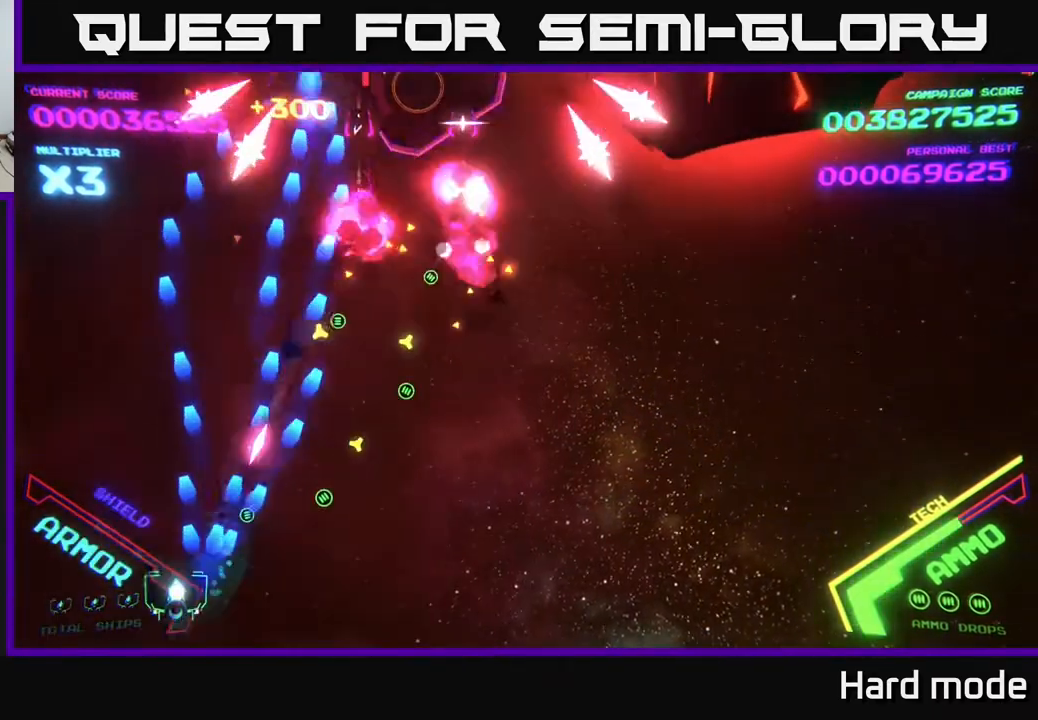
{"buttons": ["B"], "left_stick": "right", "events": [[67, "A", "down"], [100, "left_stick", "up-left"], [217, "A", "up"], [317, "B", "down"], [400, "left_stick", "right"]]}
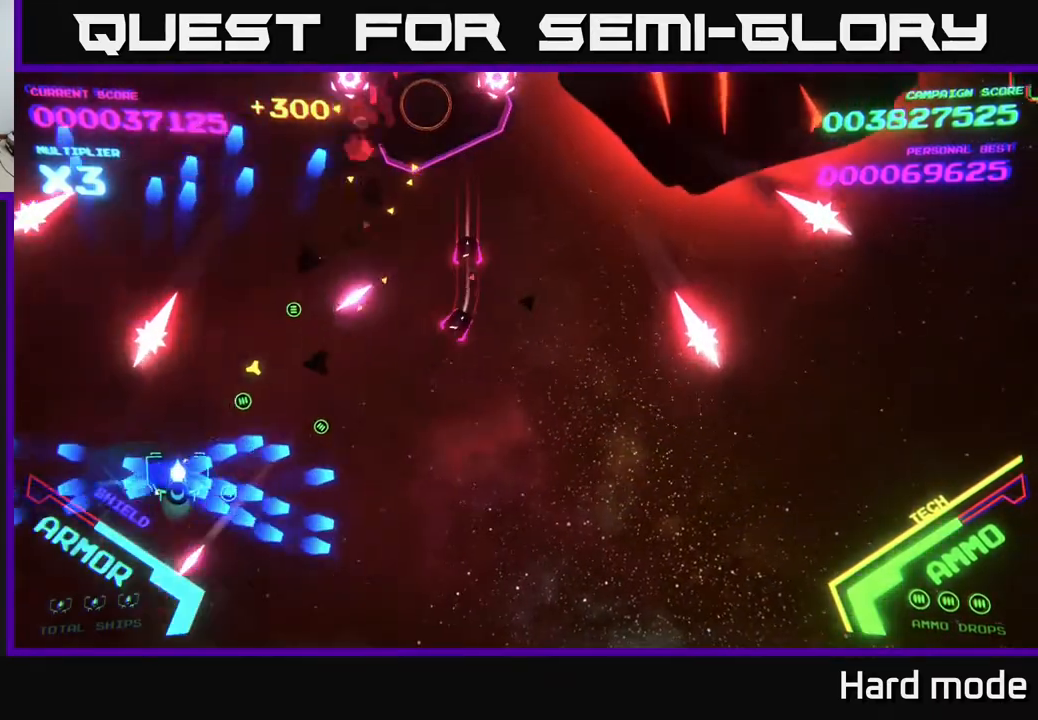
{"buttons": ["A"], "left_stick": "right", "events": [[83, "B", "up"], [217, "A", "down"]]}
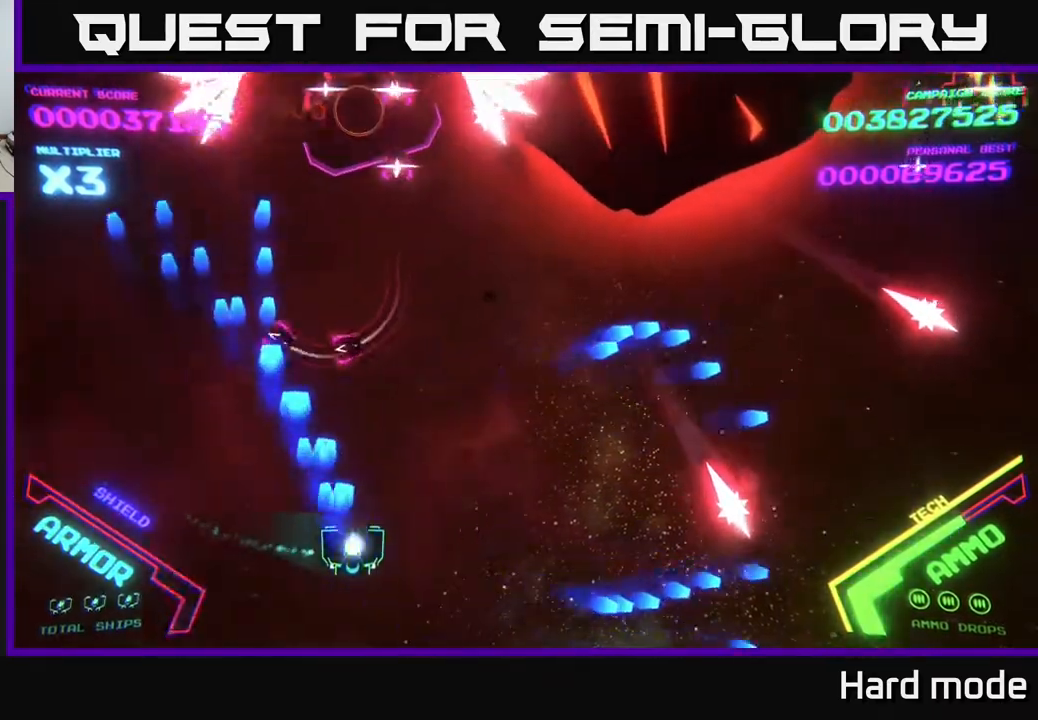
{"buttons": ["A"], "left_stick": "right", "events": []}
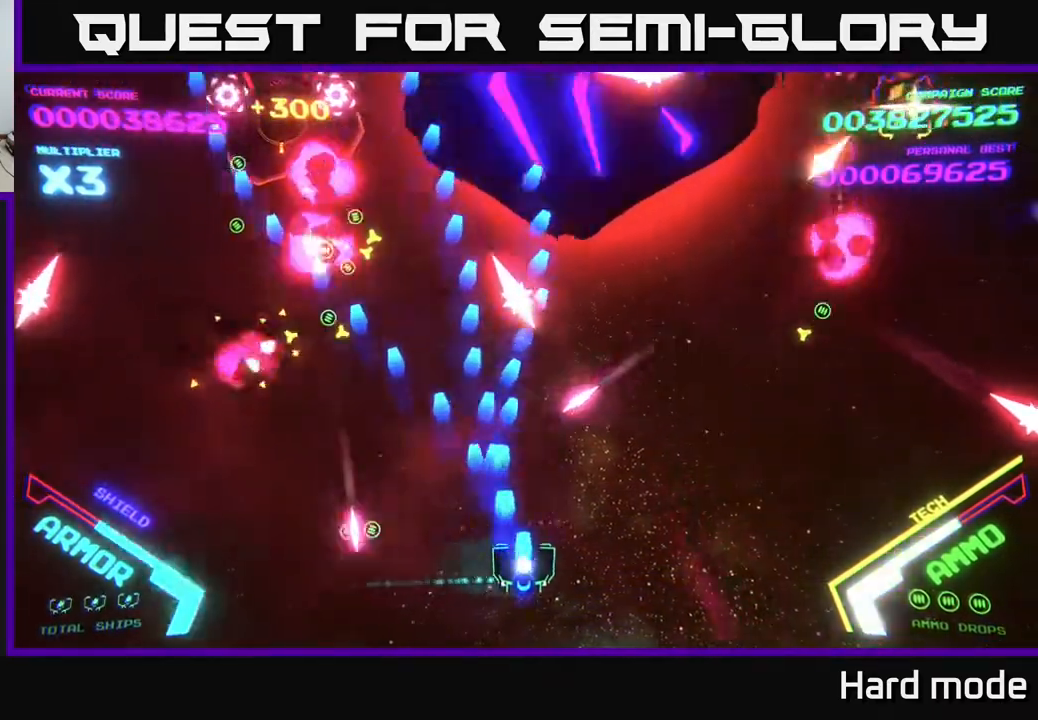
{"buttons": ["A"], "left_stick": "down", "events": [[350, "left_stick", "down"]]}
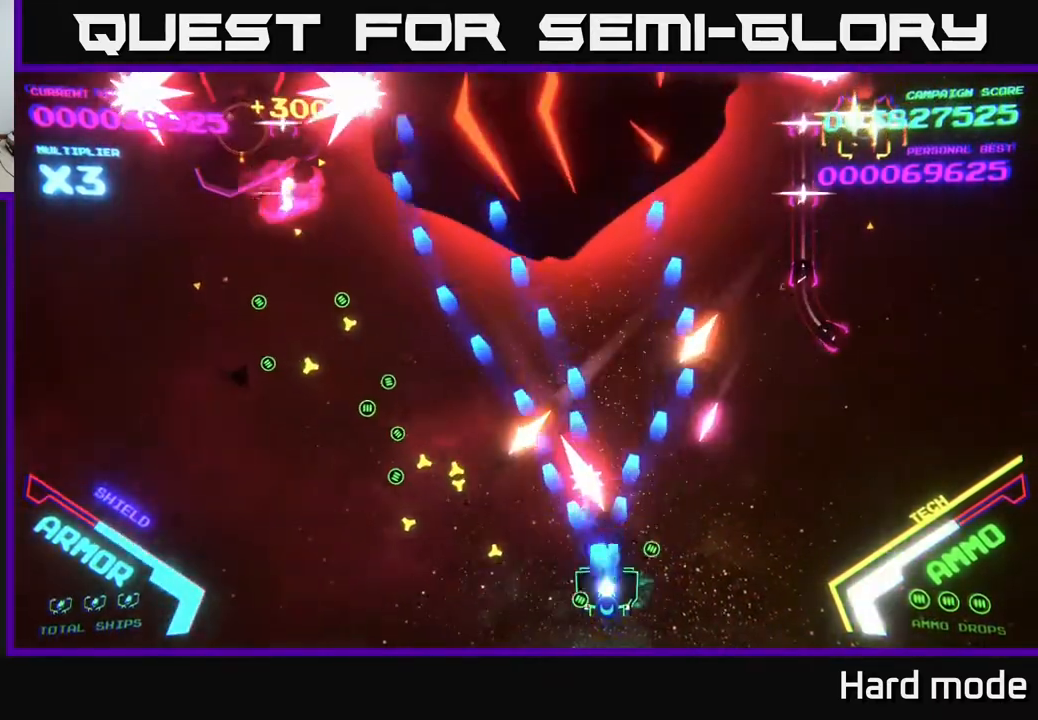
{"buttons": [], "left_stick": "left", "events": [[17, "left_stick", "center"], [67, "A", "up"], [100, "left_stick", "down-left"], [117, "A", "down"], [183, "X", "down"], [283, "X", "up"], [283, "left_stick", "center"], [333, "X", "down"], [350, "left_stick", "left"], [433, "X", "up"], [467, "A", "up"]]}
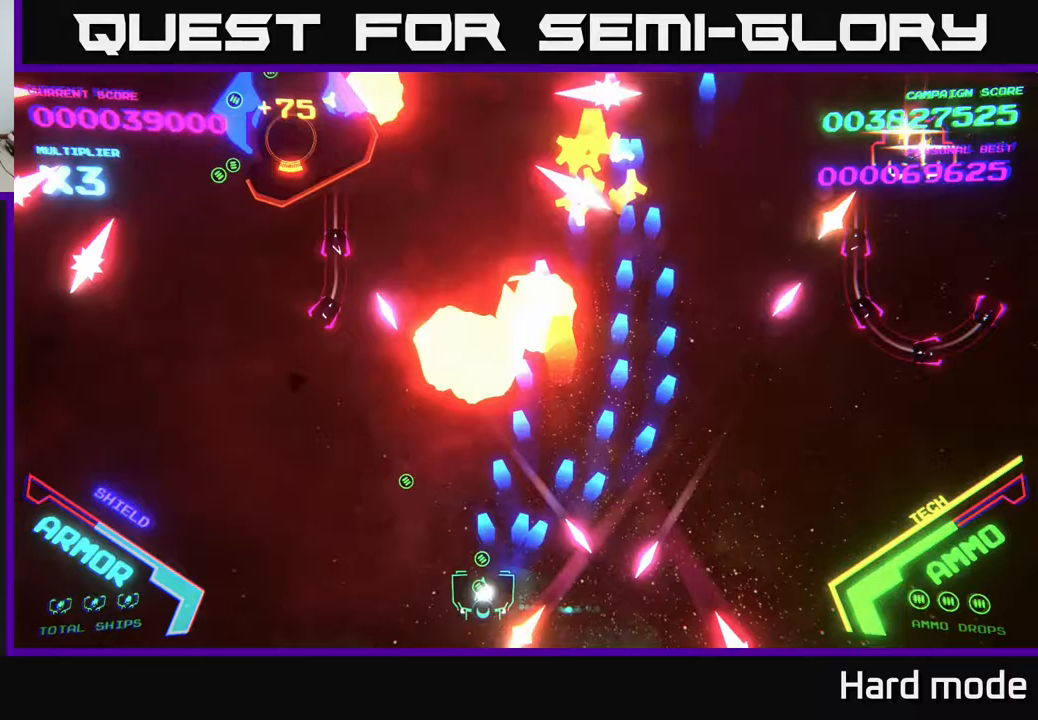
{"buttons": [], "left_stick": "up-left", "events": [[200, "left_stick", "up-left"], [300, "left_stick", "left"], [350, "B", "down"], [400, "left_stick", "up-left"], [500, "B", "up"]]}
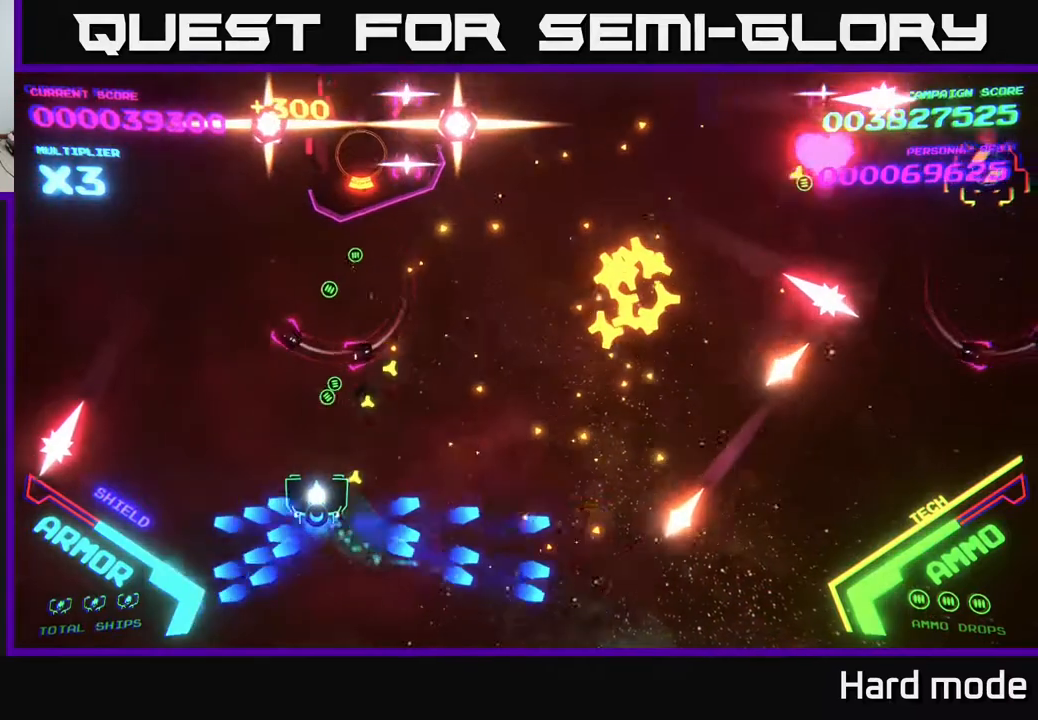
{"buttons": [], "left_stick": "up-left", "events": [[117, "A", "down"], [233, "left_stick", "left"], [400, "left_stick", "up-left"], [450, "A", "up"]]}
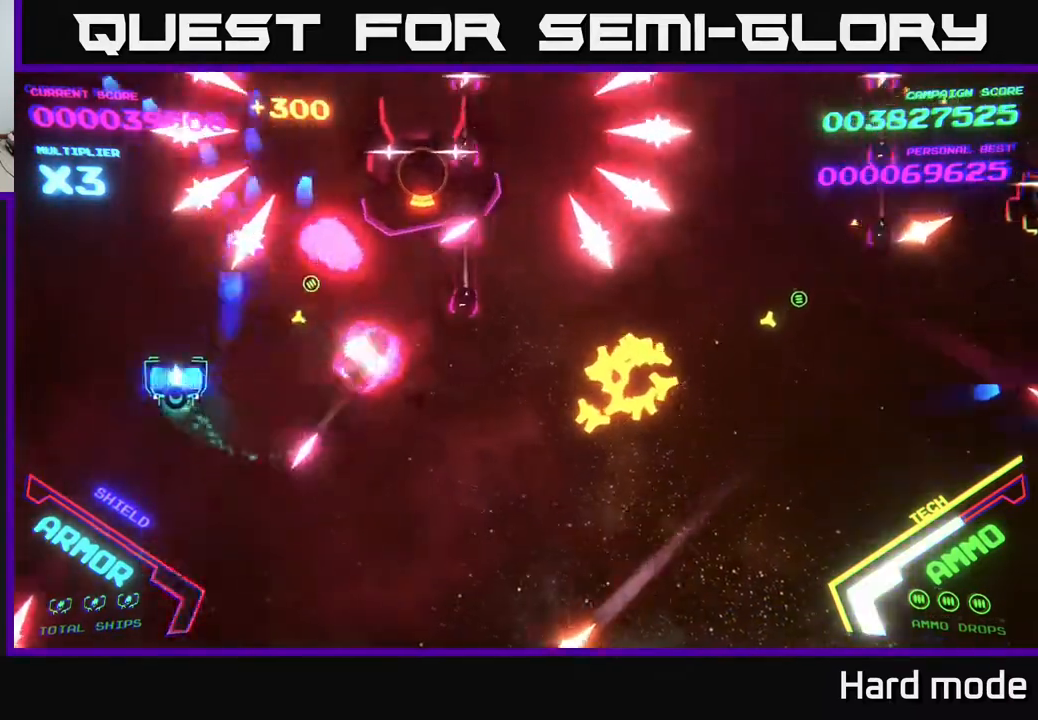
{"buttons": [], "left_stick": "up-left", "events": [[17, "B", "down"], [117, "left_stick", "right"], [400, "left_stick", "up-left"], [450, "B", "up"]]}
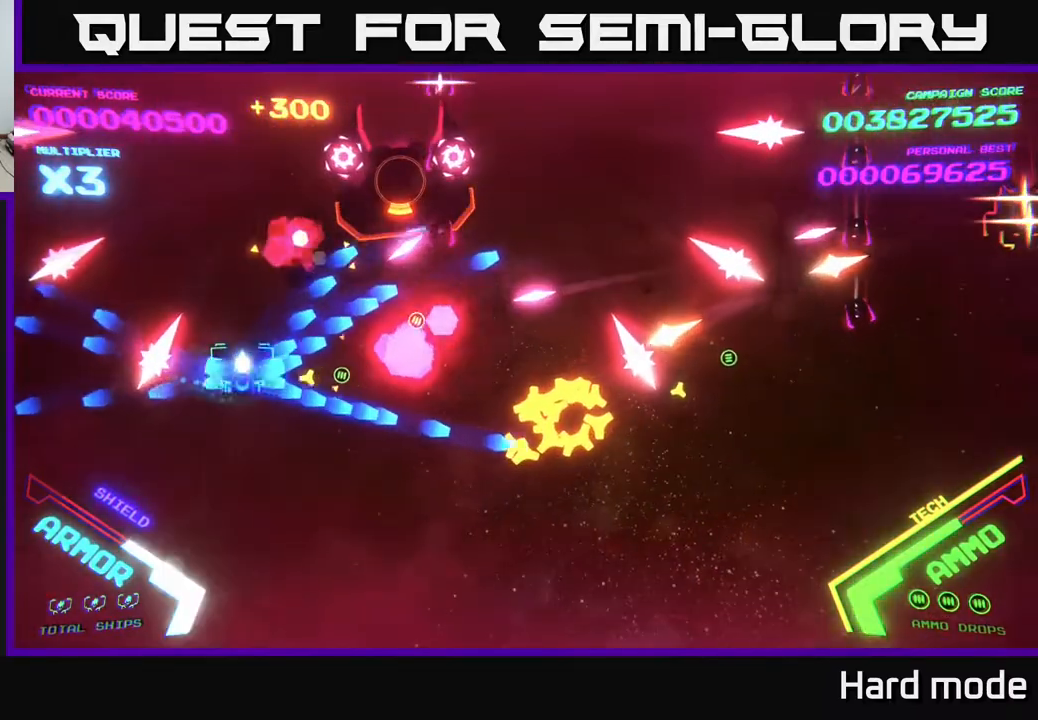
{"buttons": ["B"], "left_stick": "up-left", "events": [[50, "B", "down"]]}